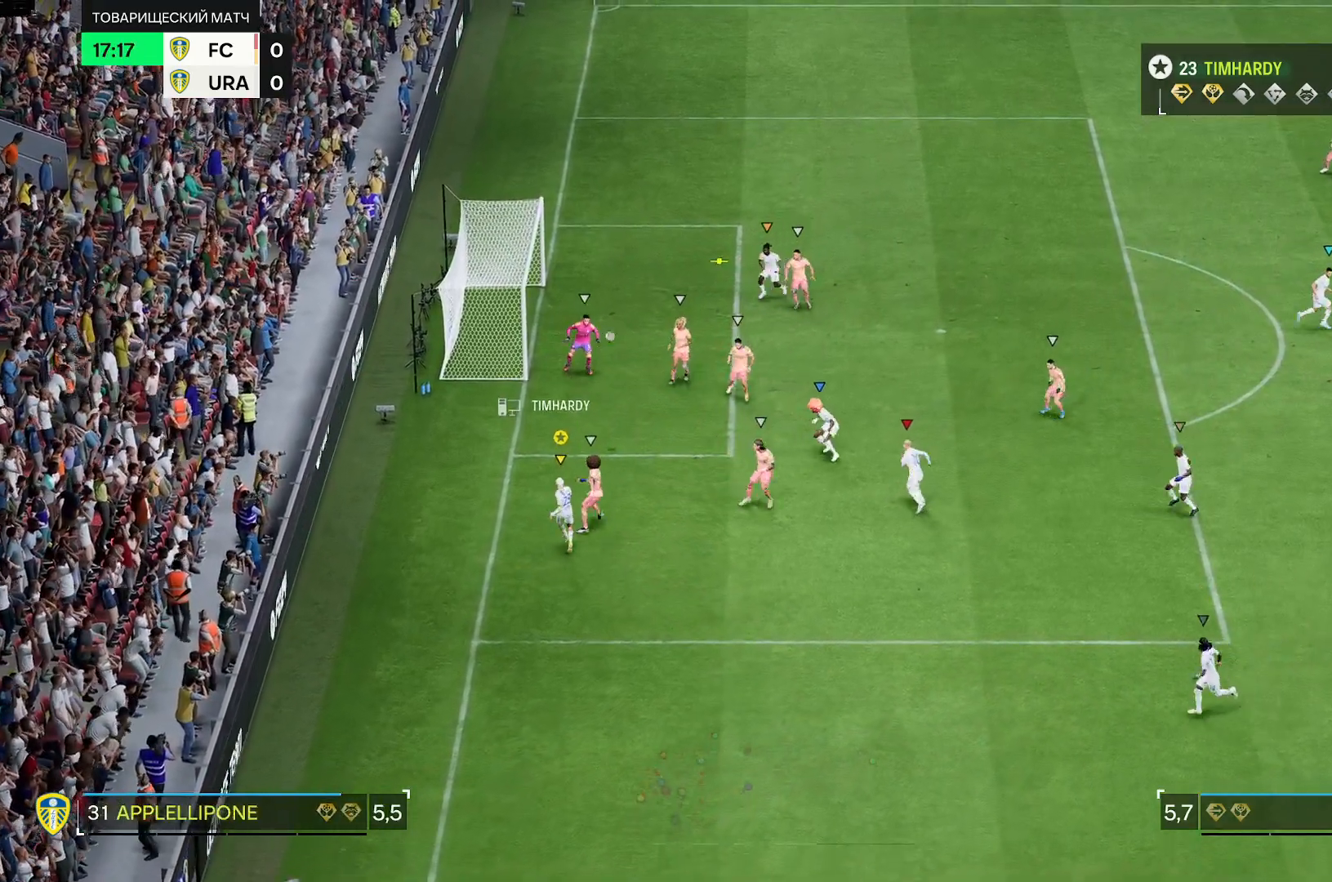
Gameplay with a controller (Xbox layout); each line is a JSON object with the inputs held at the frame after it. "events" lists button and stick changes between this image and that frame as [ms after this image, input, new state], when the widget could be followed in between. Not read: L3 R3.
{"buttons": ["R2"], "left_stick": "right", "right_stick": "center", "events": [[250, "R2", "down"], [450, "left_stick", "right"]]}
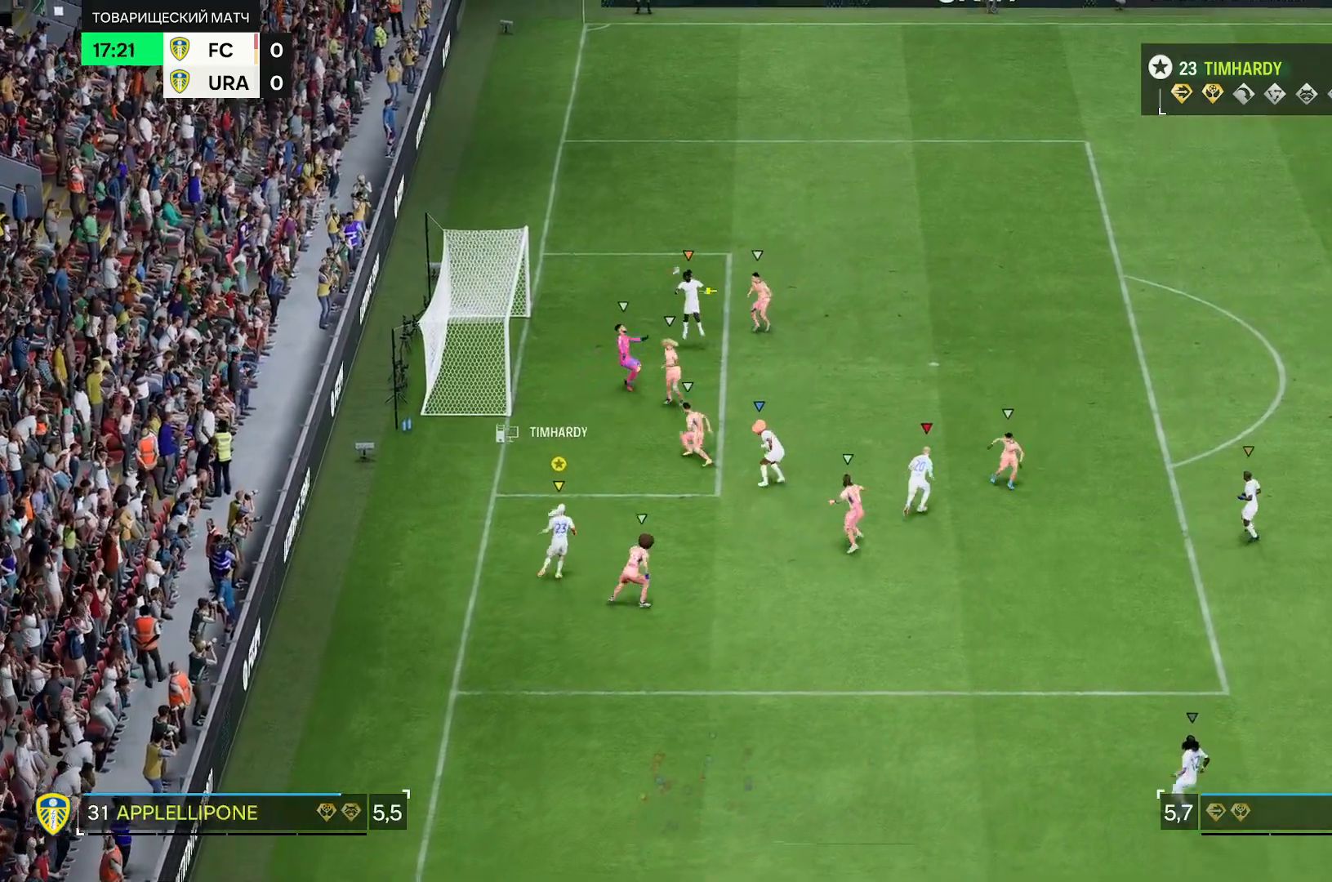
{"buttons": [], "left_stick": "up-right", "right_stick": "center", "events": [[250, "left_stick", "up-right"], [483, "R2", "up"]]}
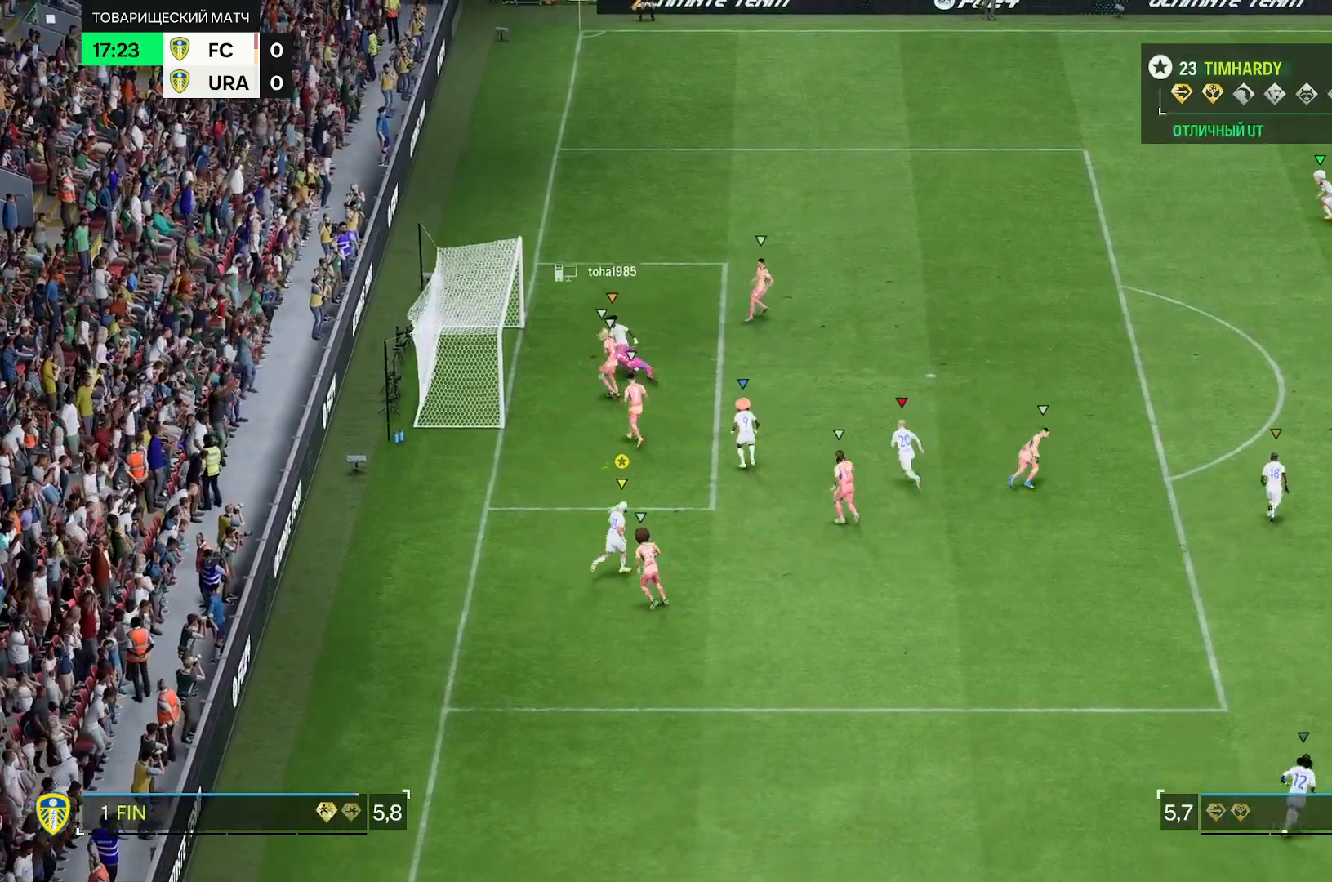
{"buttons": [], "left_stick": "up-right", "right_stick": "center", "events": []}
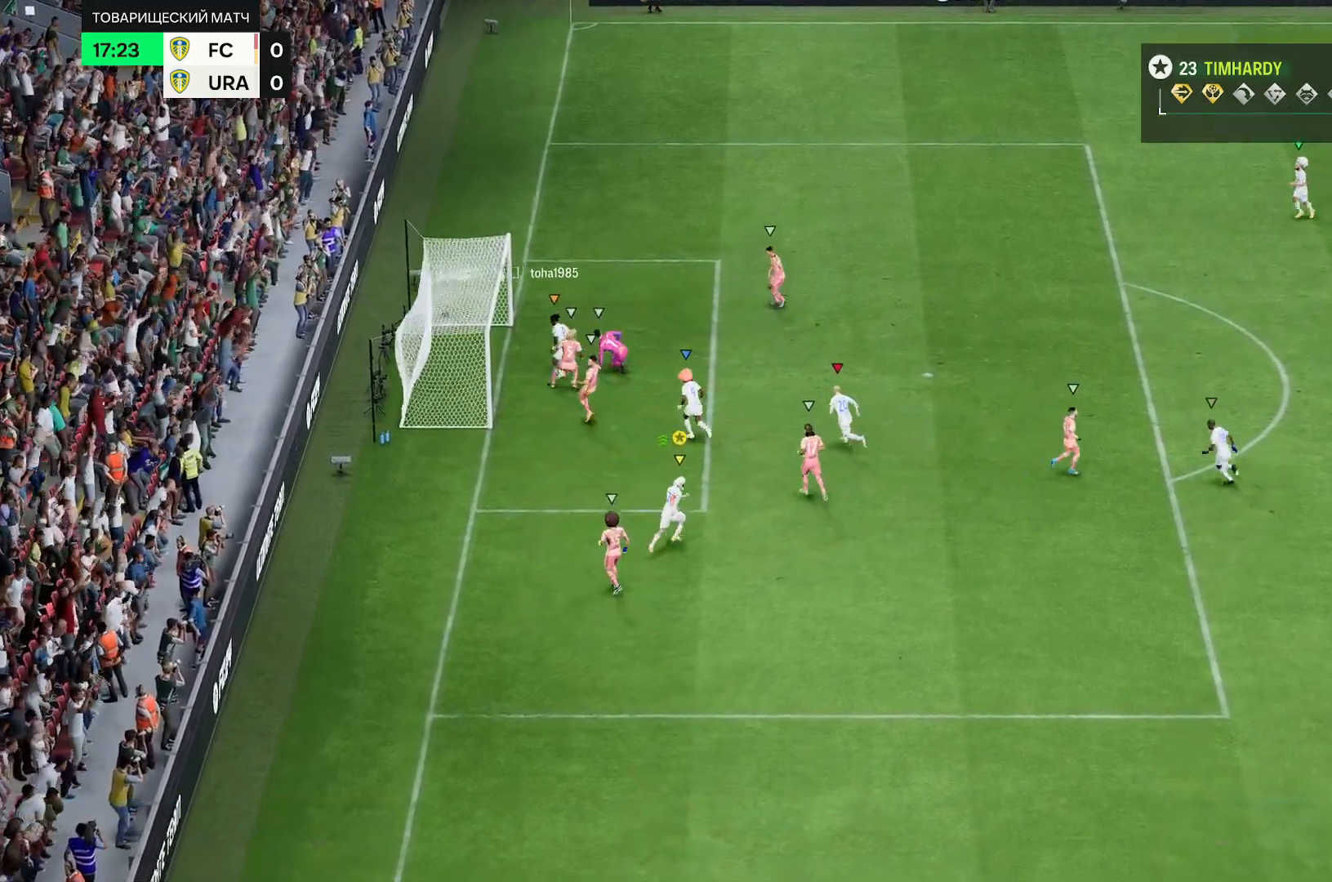
{"buttons": ["L2"], "left_stick": "up-right", "right_stick": "center", "events": [[250, "L2", "down"]]}
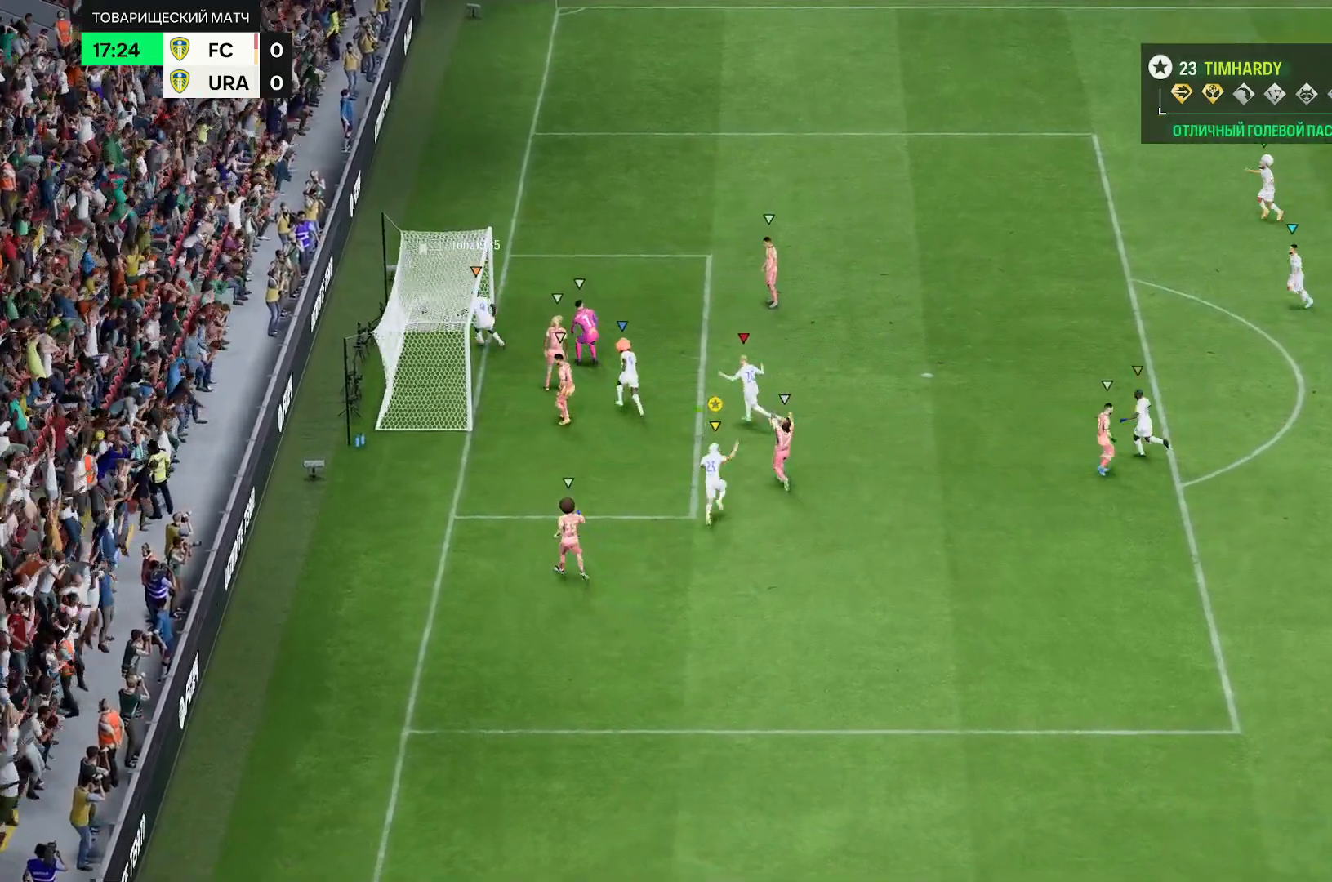
{"buttons": ["L2"], "left_stick": "up", "right_stick": "down-left", "events": [[250, "left_stick", "up"], [250, "right_stick", "down-left"]]}
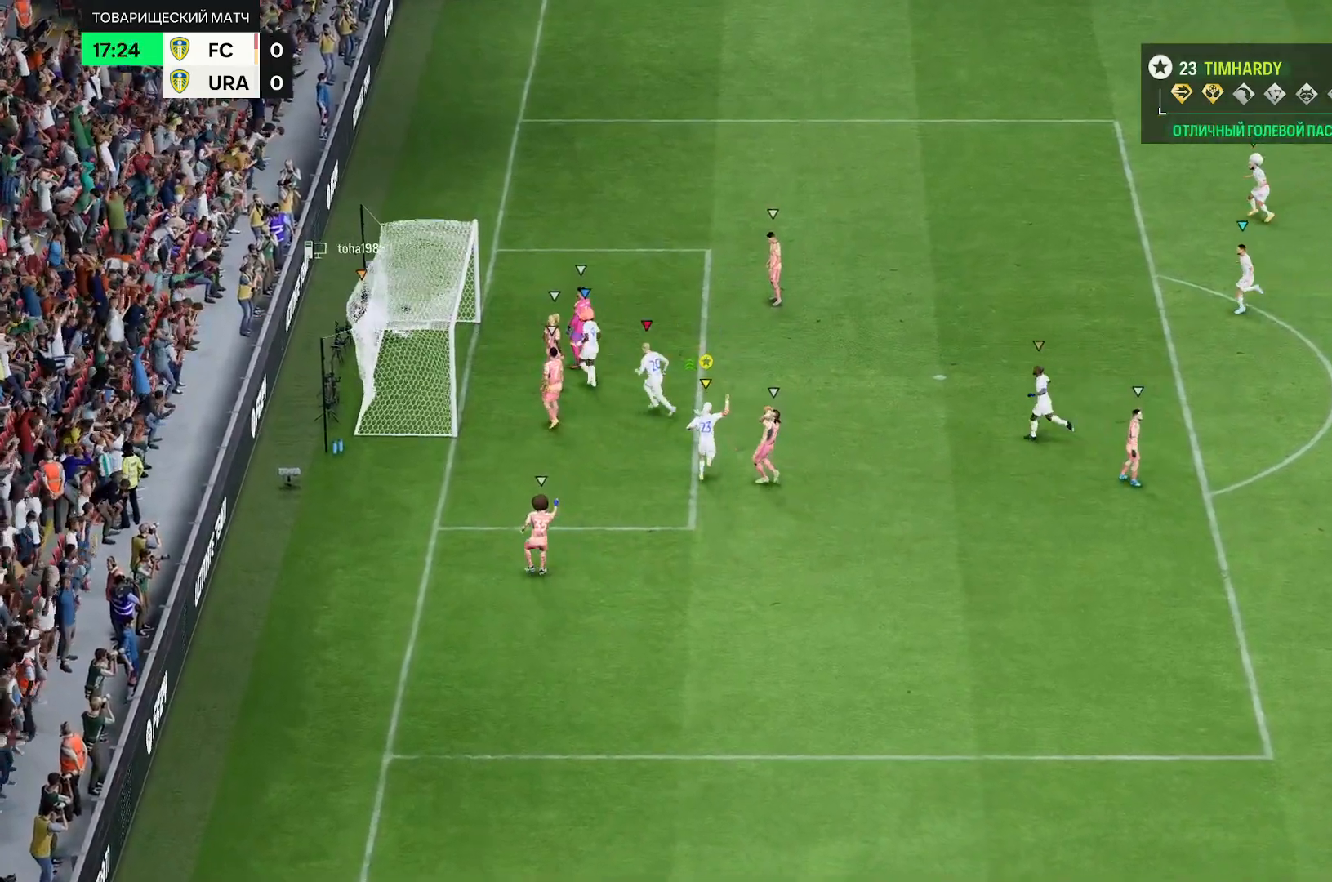
{"buttons": [], "left_stick": "center", "right_stick": "center", "events": [[67, "right_stick", "center"], [183, "L2", "up"], [233, "left_stick", "center"]]}
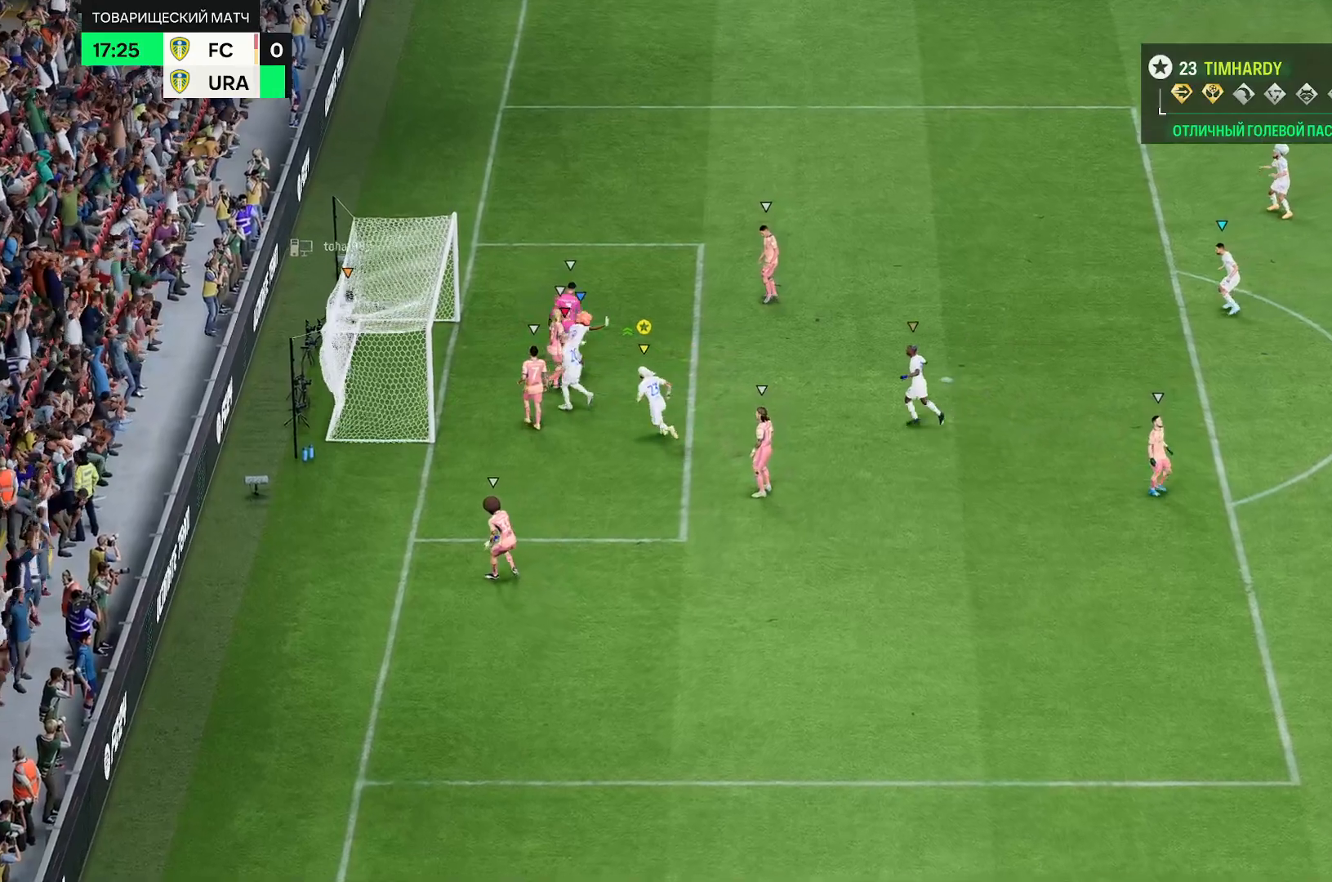
{"buttons": [], "left_stick": "center", "right_stick": "center", "events": []}
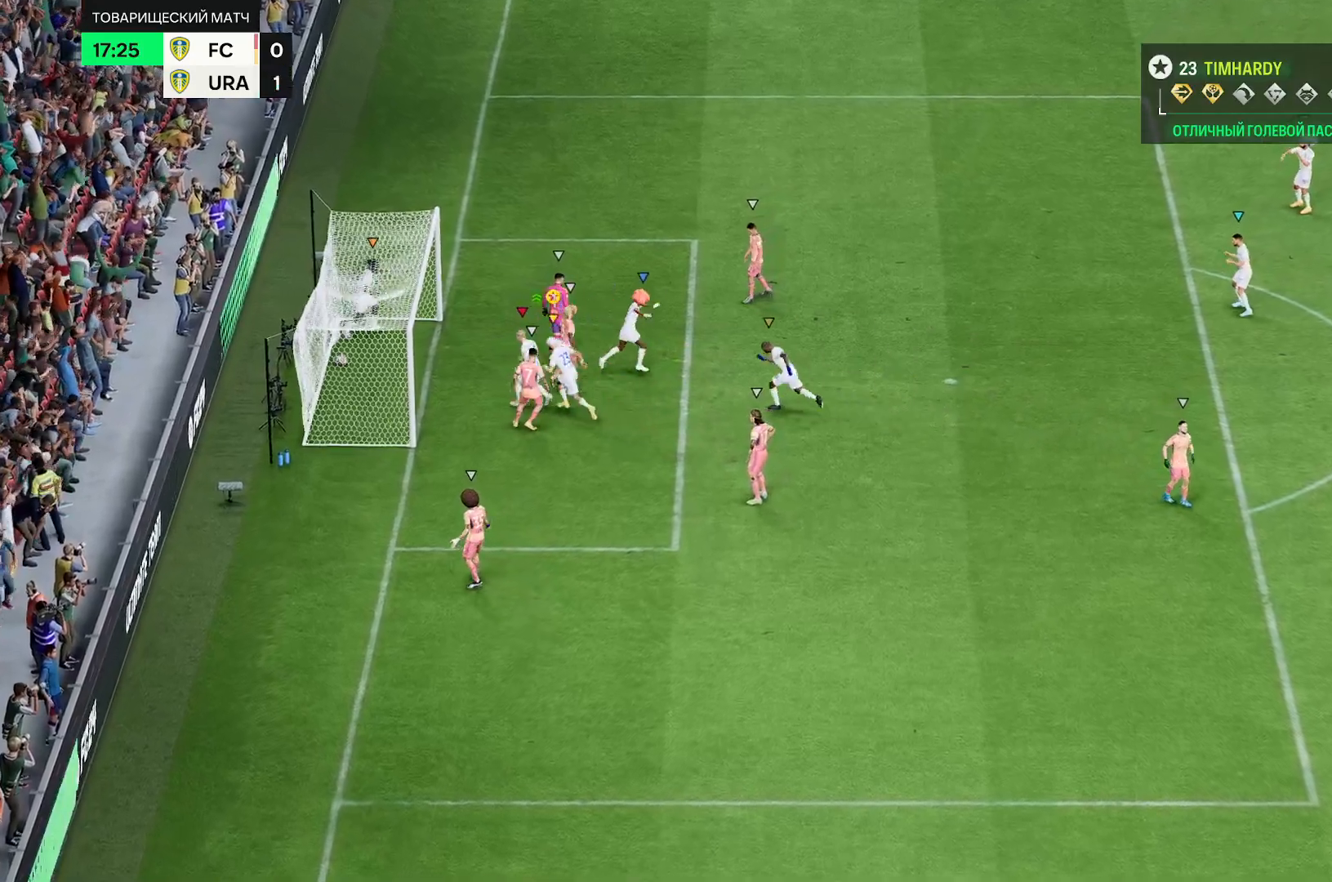
{"buttons": [], "left_stick": "up", "right_stick": "center", "events": [[467, "left_stick", "up"]]}
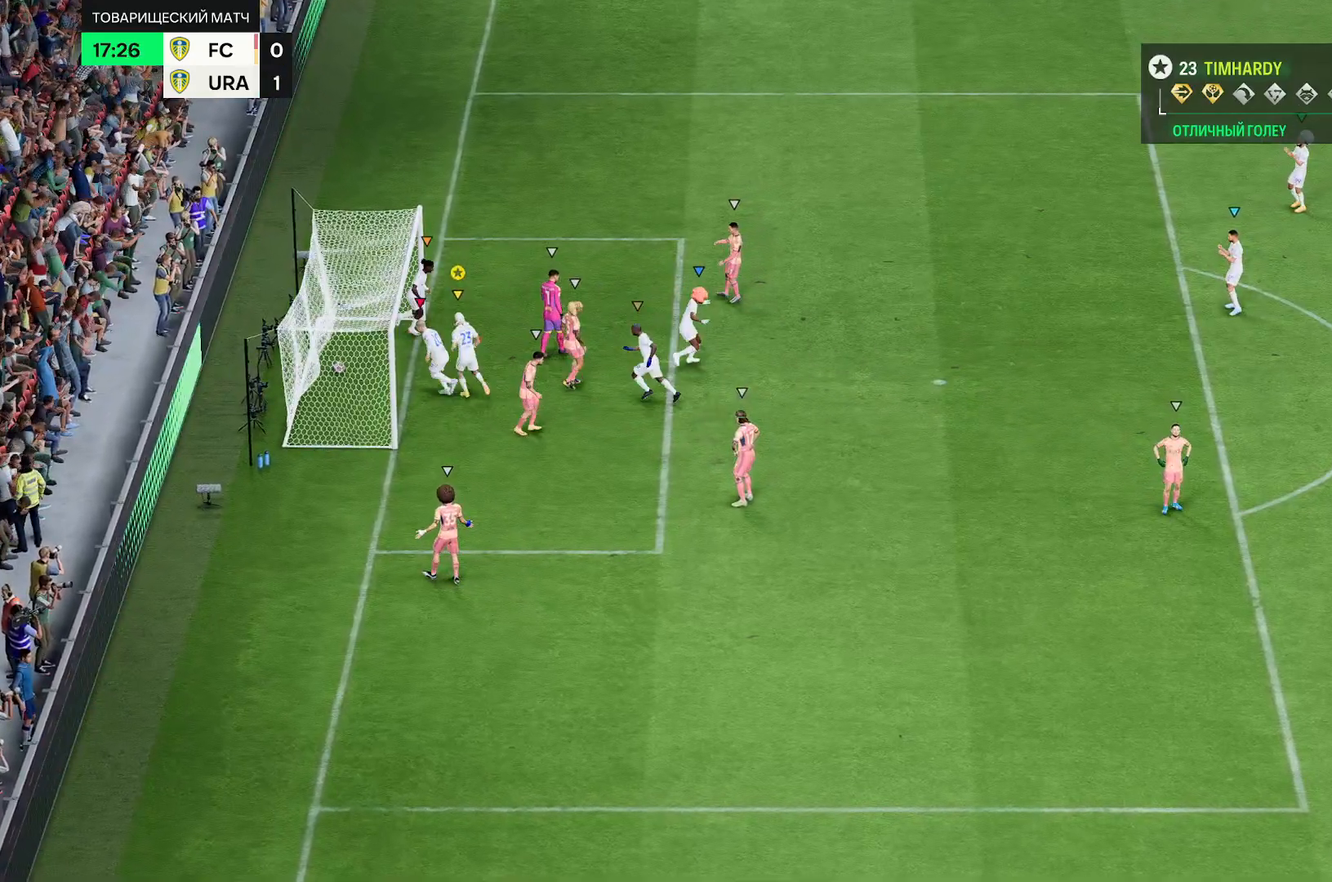
{"buttons": [], "left_stick": "up-right", "right_stick": "center", "events": [[33, "left_stick", "up-right"]]}
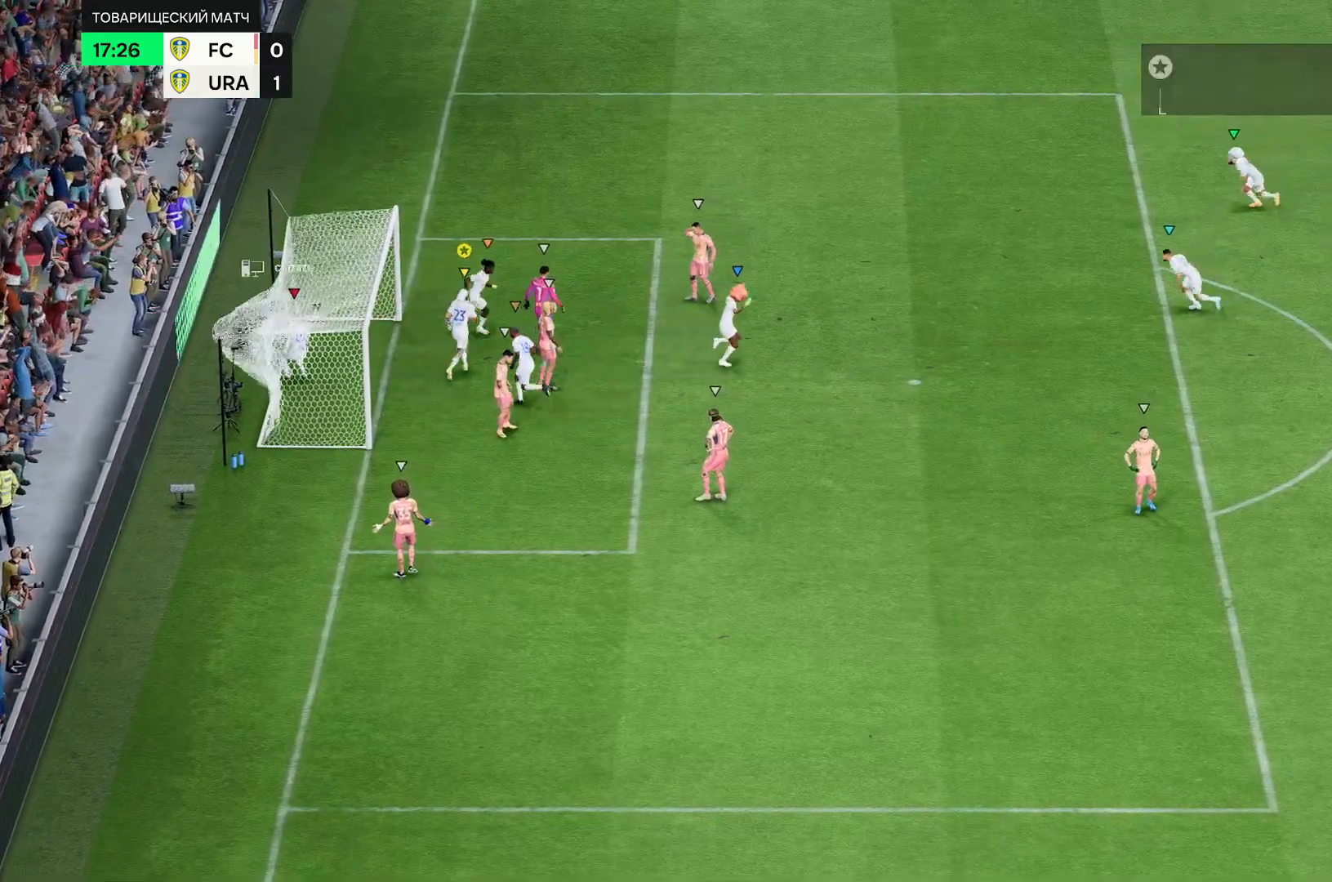
{"buttons": [], "left_stick": "up-right", "right_stick": "down", "events": [[83, "right_stick", "down"], [117, "L2", "down"], [167, "right_stick", "down-left"], [267, "L2", "up"], [267, "right_stick", "down"], [400, "L2", "down"], [500, "L2", "up"]]}
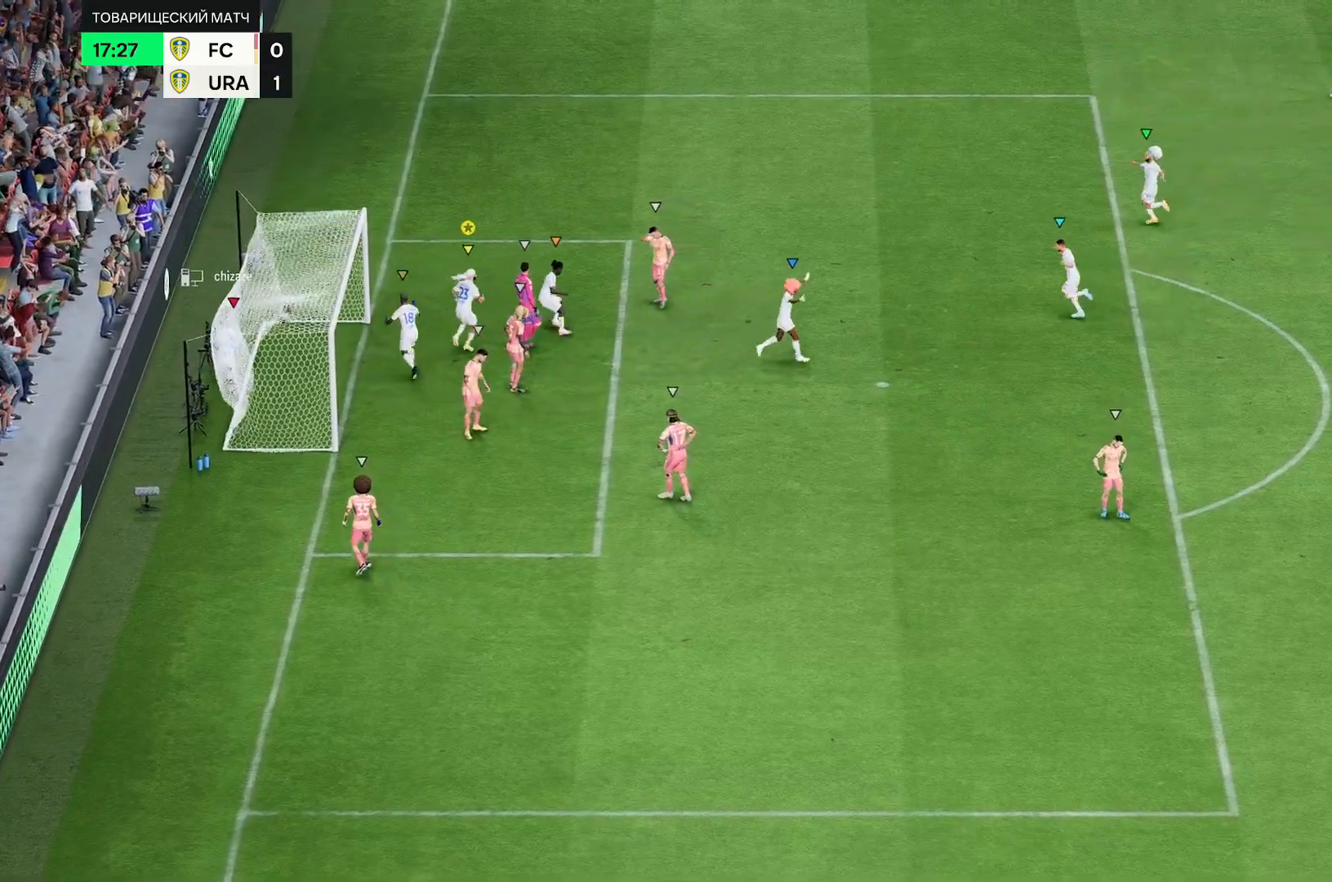
{"buttons": [], "left_stick": "right", "right_stick": "center", "events": [[67, "L2", "down"], [133, "right_stick", "center"], [167, "left_stick", "right"], [317, "L2", "up"]]}
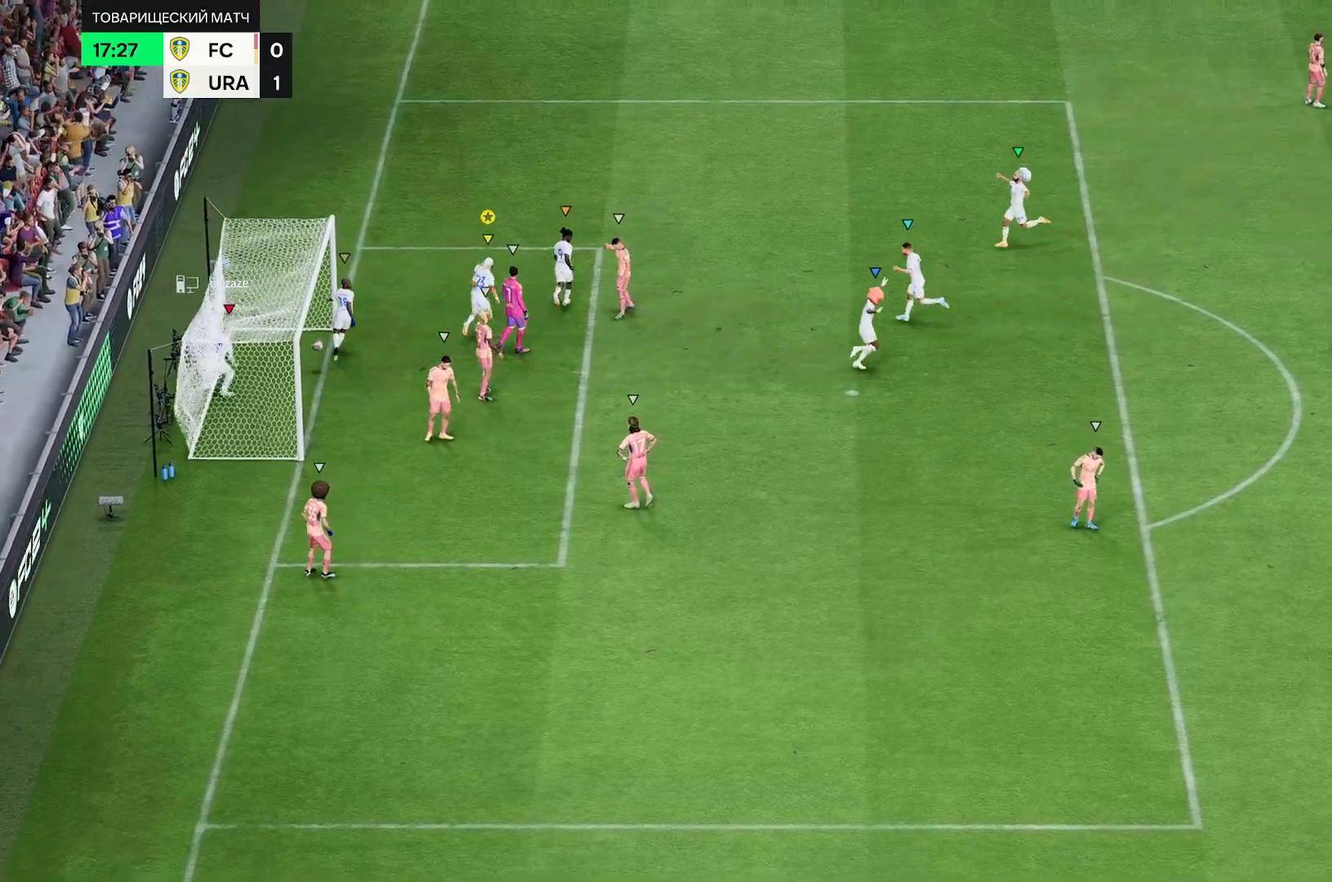
{"buttons": [], "left_stick": "center", "right_stick": "center", "events": [[83, "left_stick", "up-right"], [283, "left_stick", "center"]]}
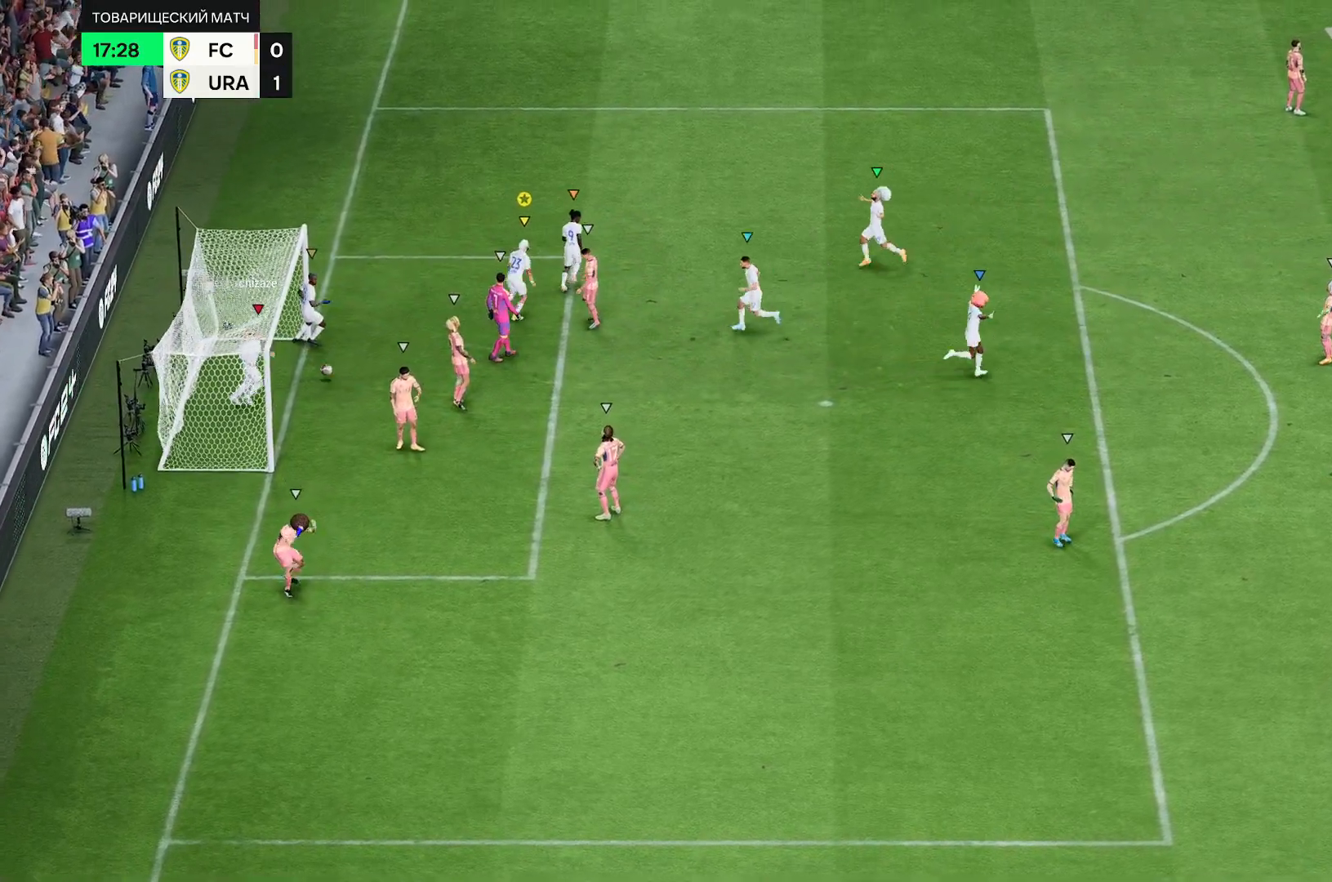
{"buttons": [], "left_stick": "center", "right_stick": "center", "events": []}
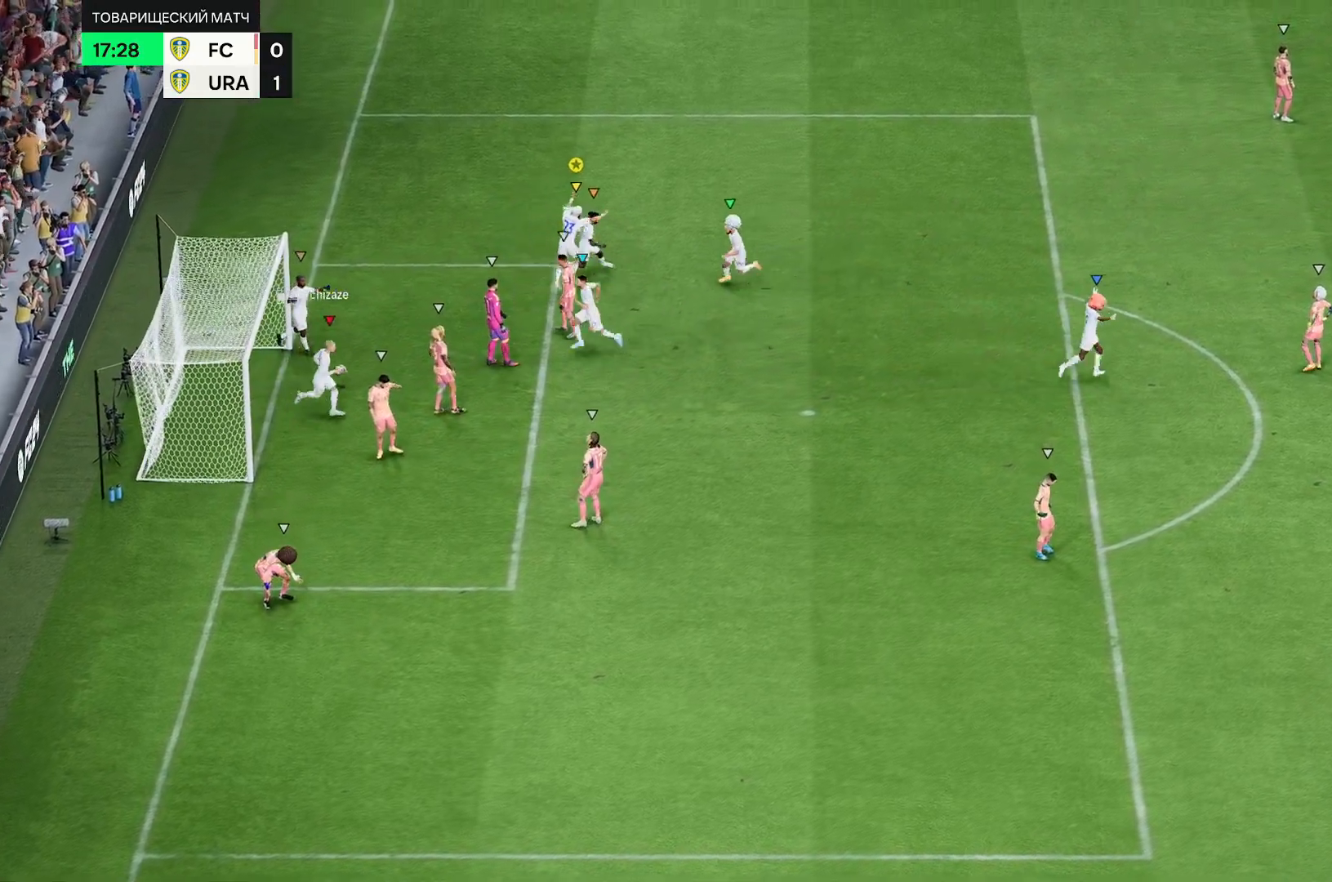
{"buttons": [], "left_stick": "center", "right_stick": "center", "events": []}
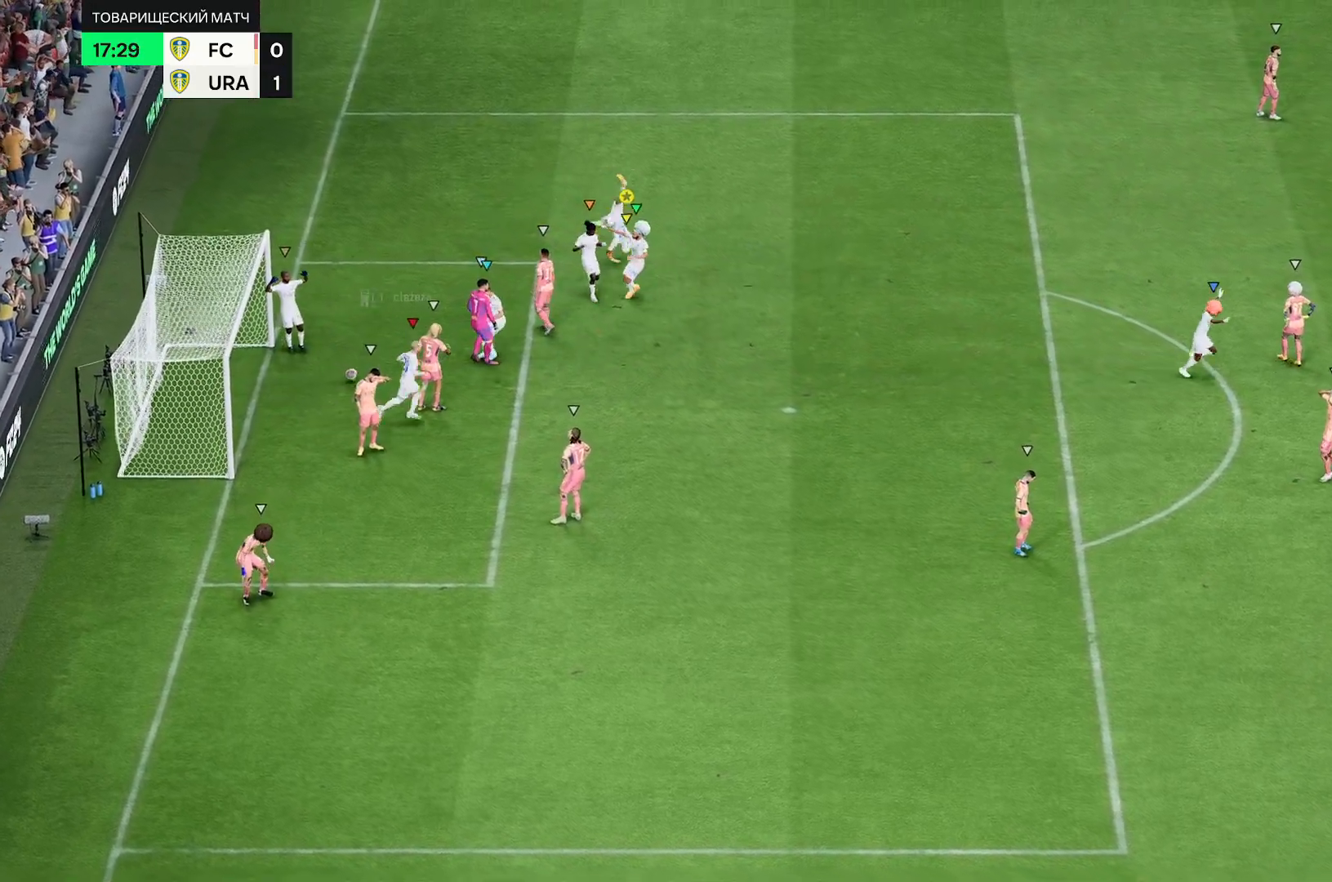
{"buttons": [], "left_stick": "center", "right_stick": "center", "events": []}
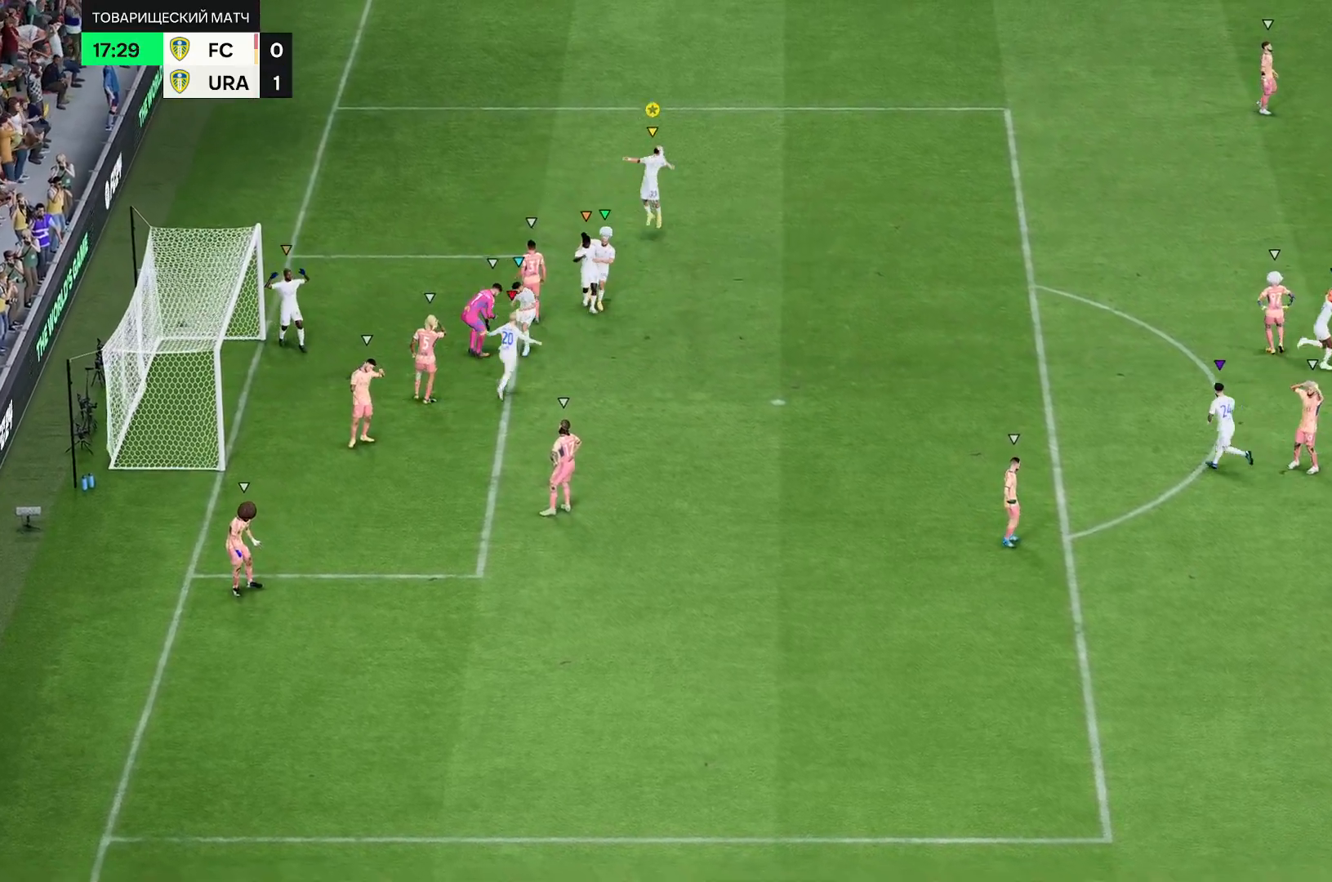
{"buttons": [], "left_stick": "down", "right_stick": "center", "events": [[167, "left_stick", "down"]]}
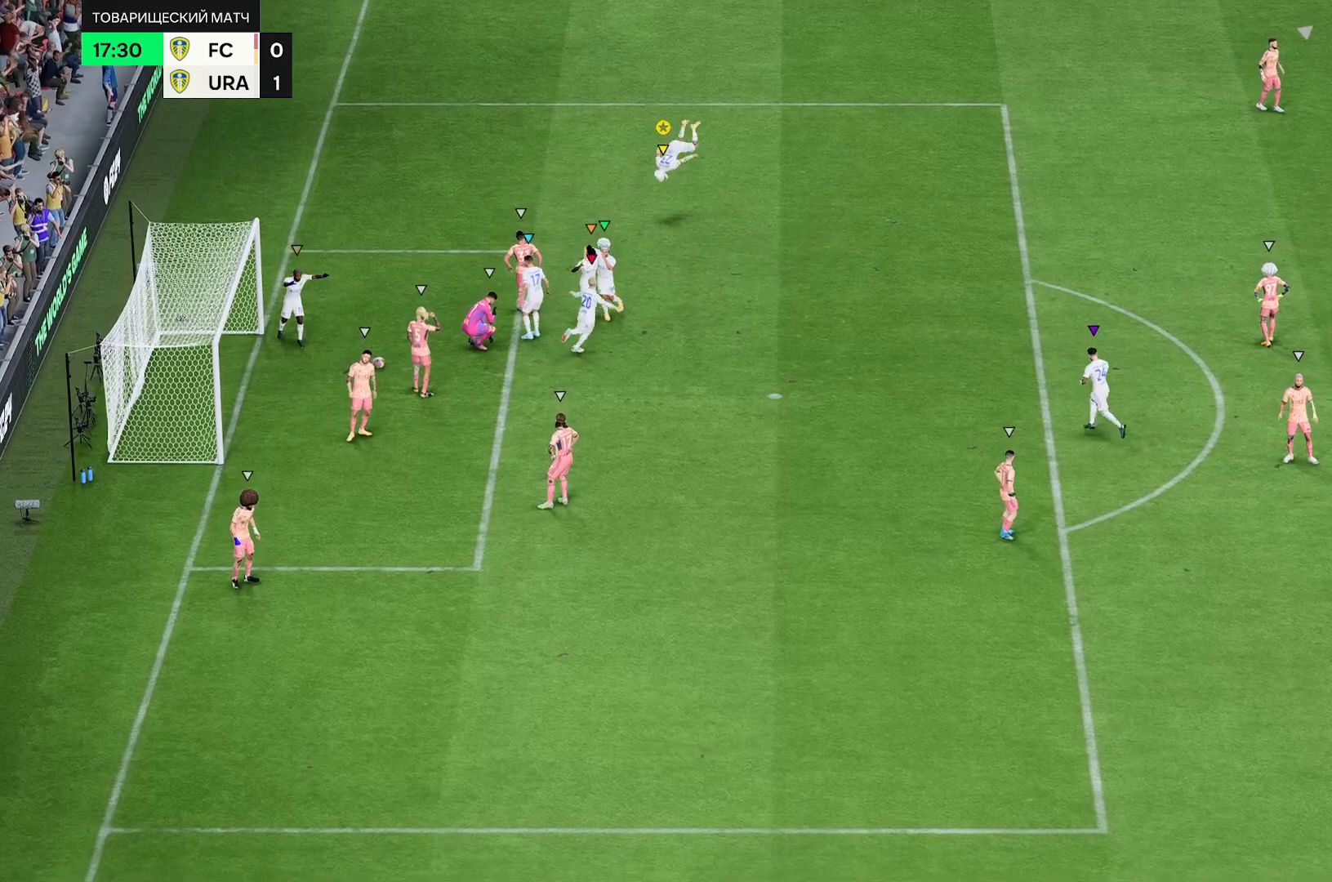
{"buttons": [], "left_stick": "down", "right_stick": "center", "events": []}
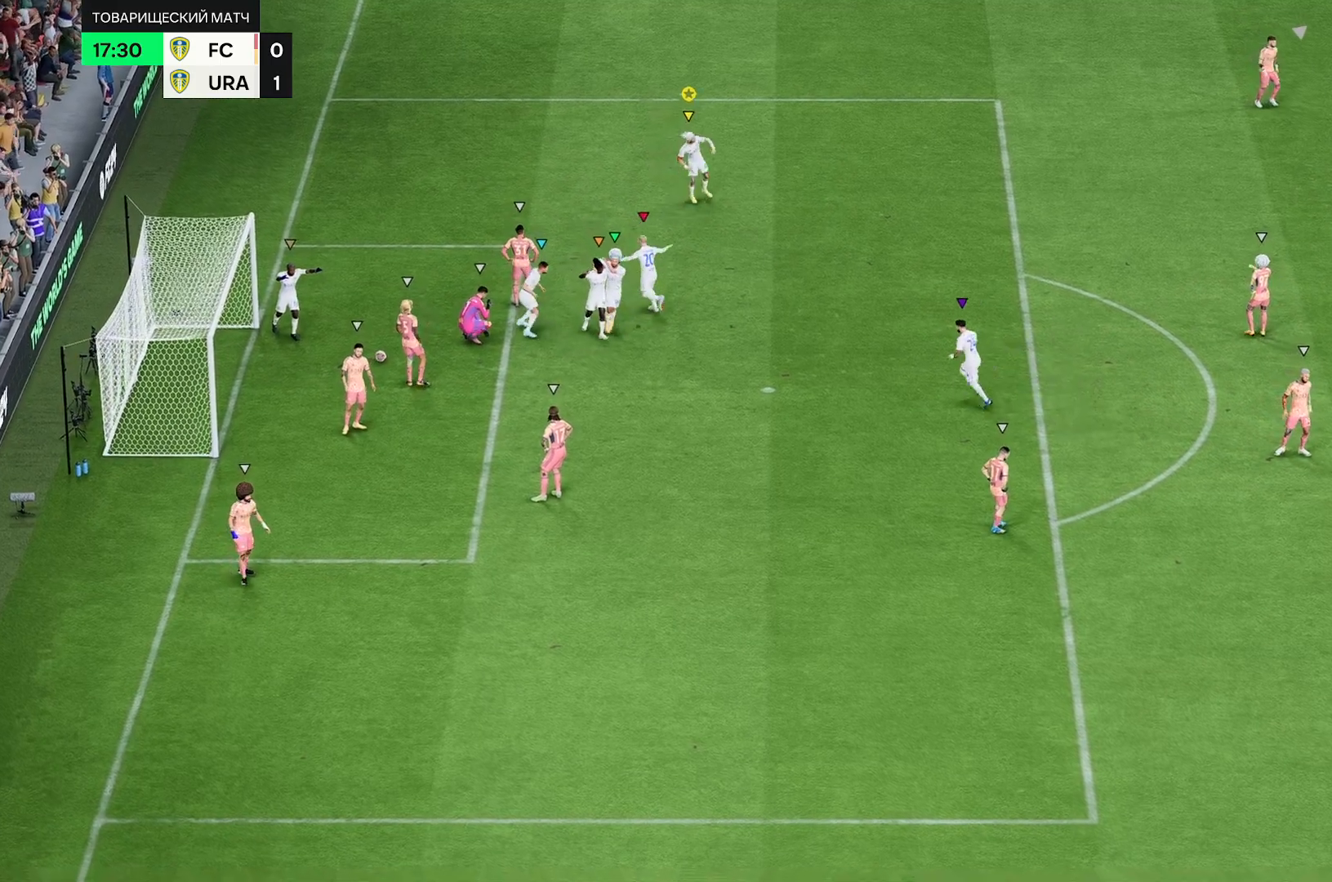
{"buttons": [], "left_stick": "down", "right_stick": "center", "events": []}
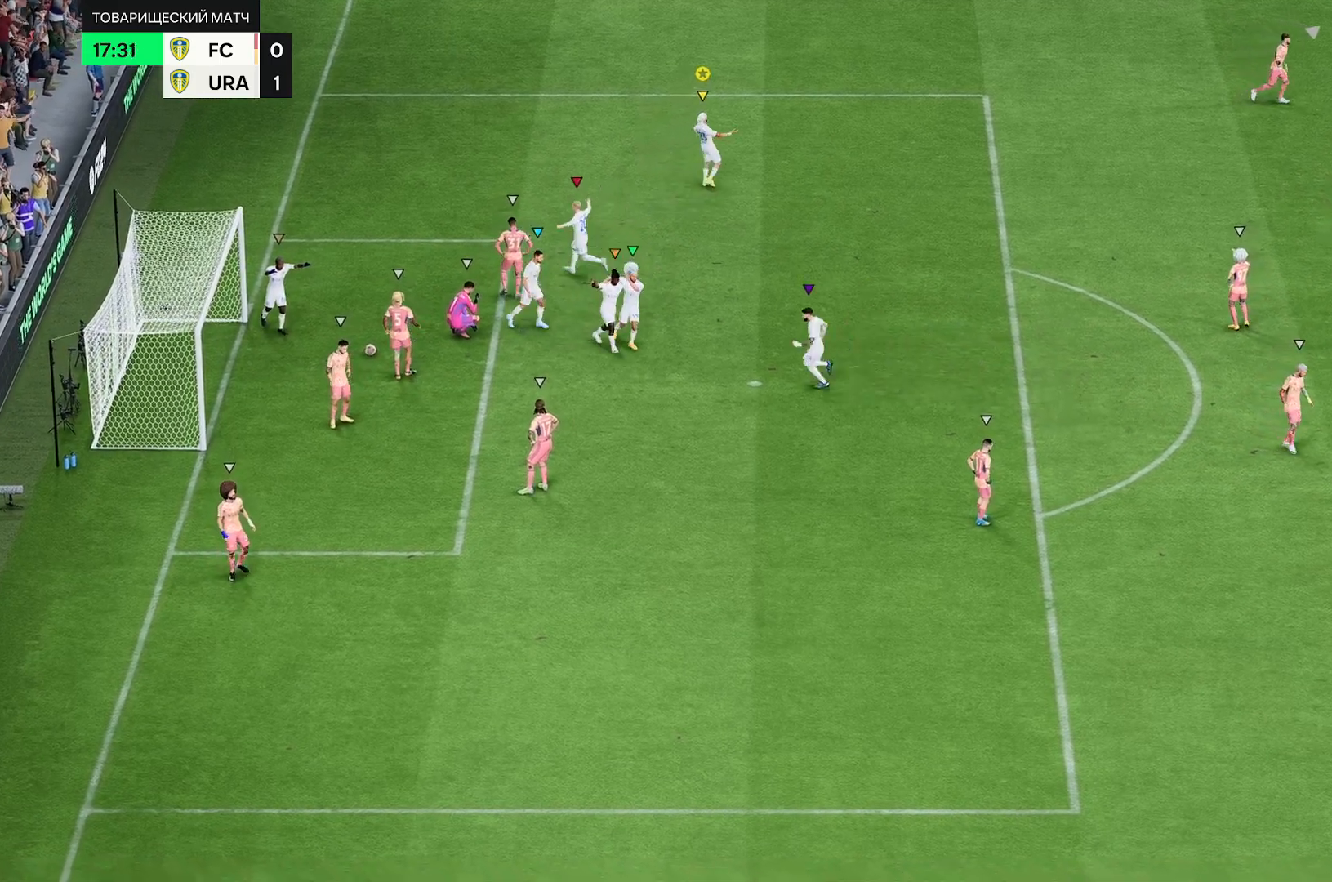
{"buttons": [], "left_stick": "down", "right_stick": "center", "events": []}
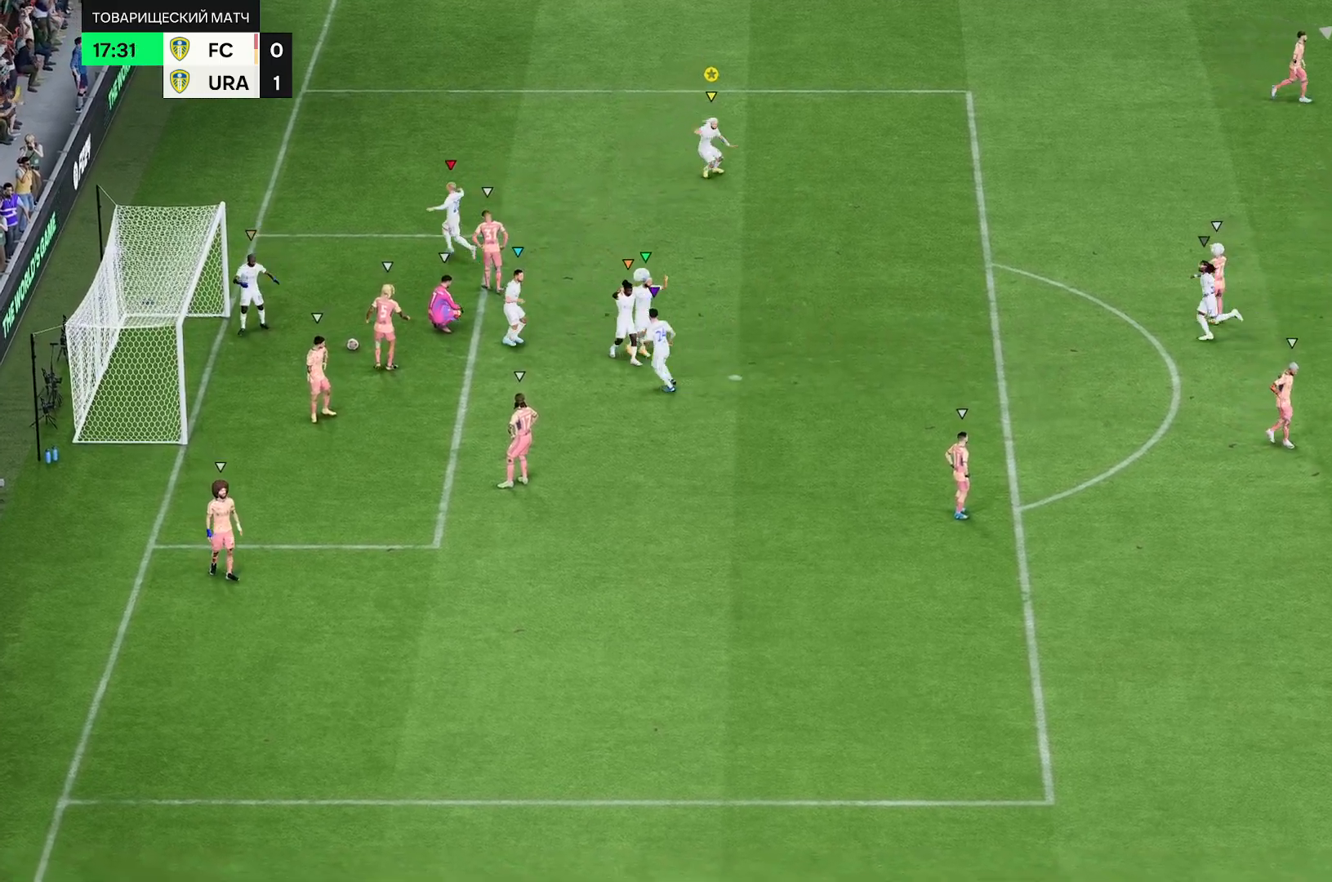
{"buttons": [], "left_stick": "down", "right_stick": "center", "events": []}
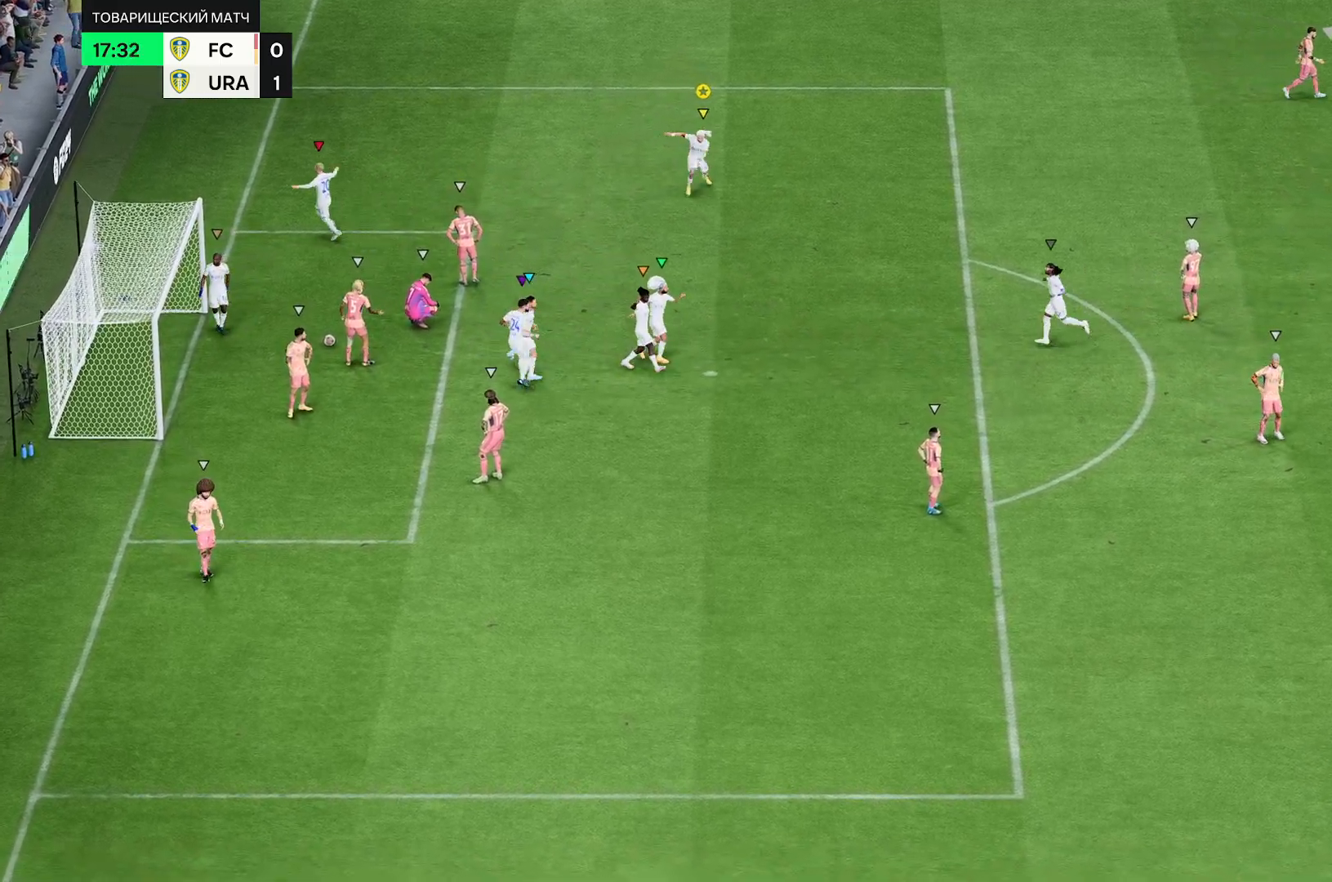
{"buttons": [], "left_stick": "down-right", "right_stick": "center", "events": [[483, "left_stick", "down-right"]]}
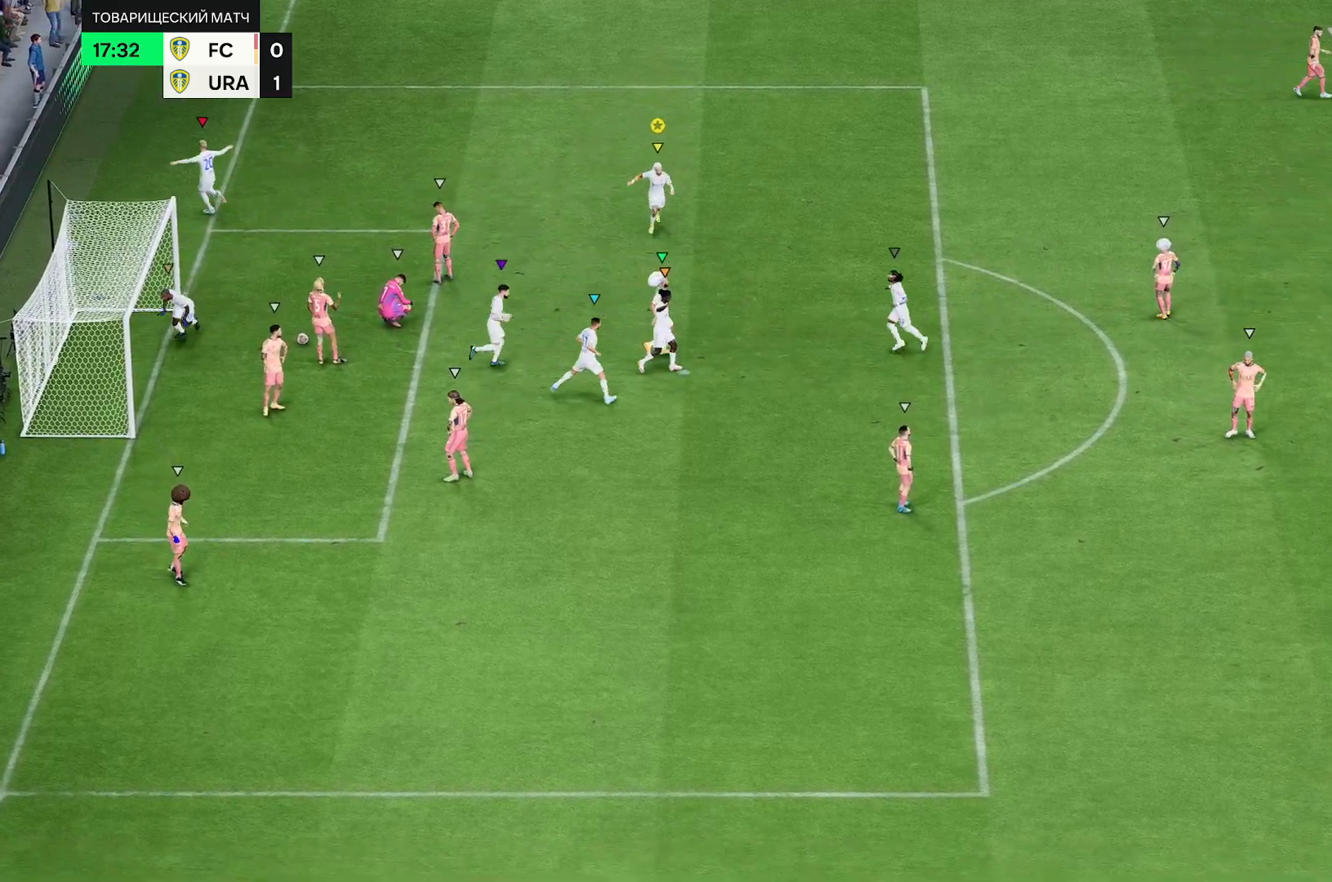
{"buttons": ["L2"], "left_stick": "down-right", "right_stick": "down-left", "events": [[200, "L2", "down"], [250, "right_stick", "down-right"], [433, "right_stick", "down-left"]]}
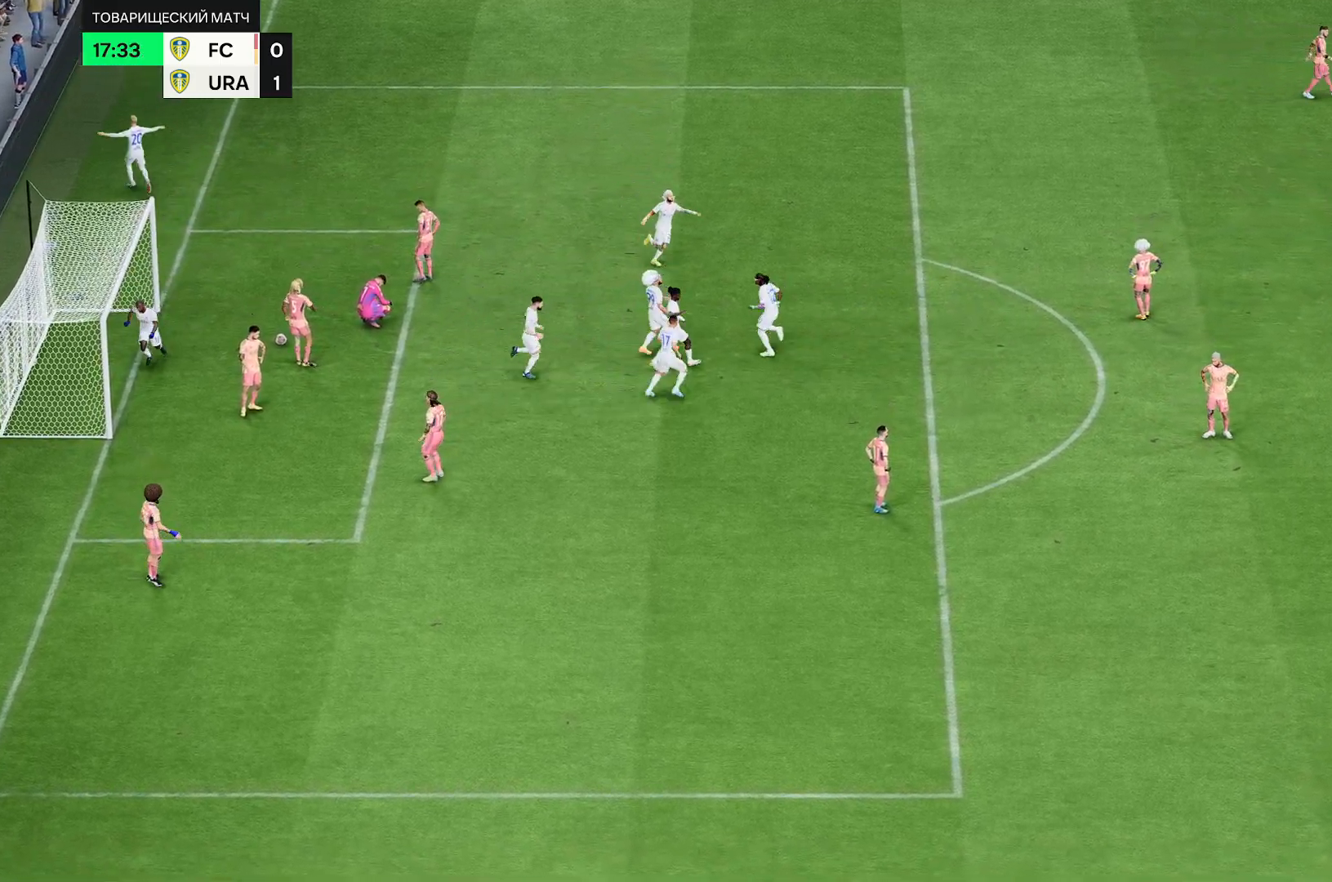
{"buttons": [], "left_stick": "center", "right_stick": "center", "events": [[33, "right_stick", "down"], [250, "right_stick", "center"], [367, "L2", "up"], [383, "left_stick", "center"]]}
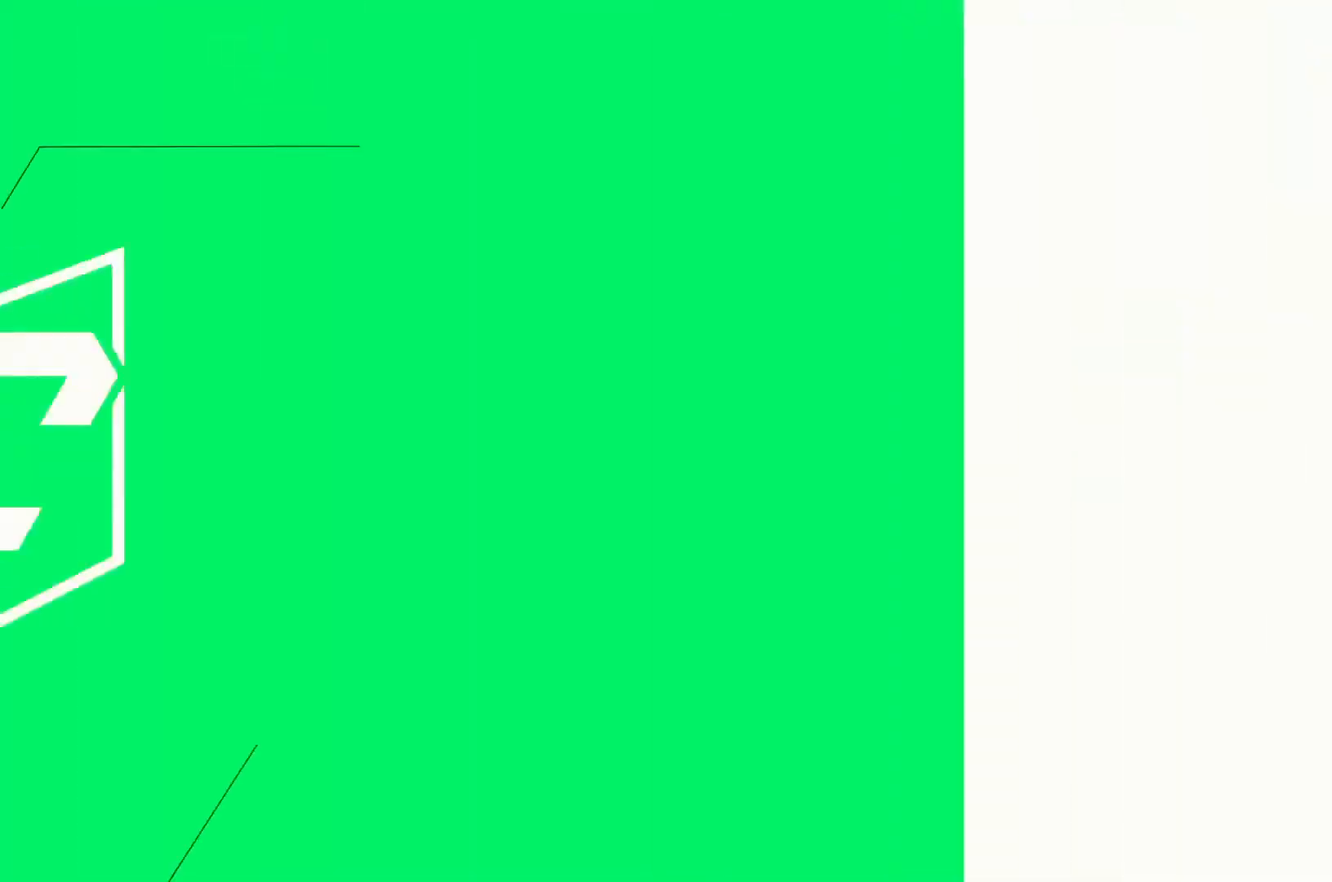
{"buttons": [], "left_stick": "center", "right_stick": "center", "events": []}
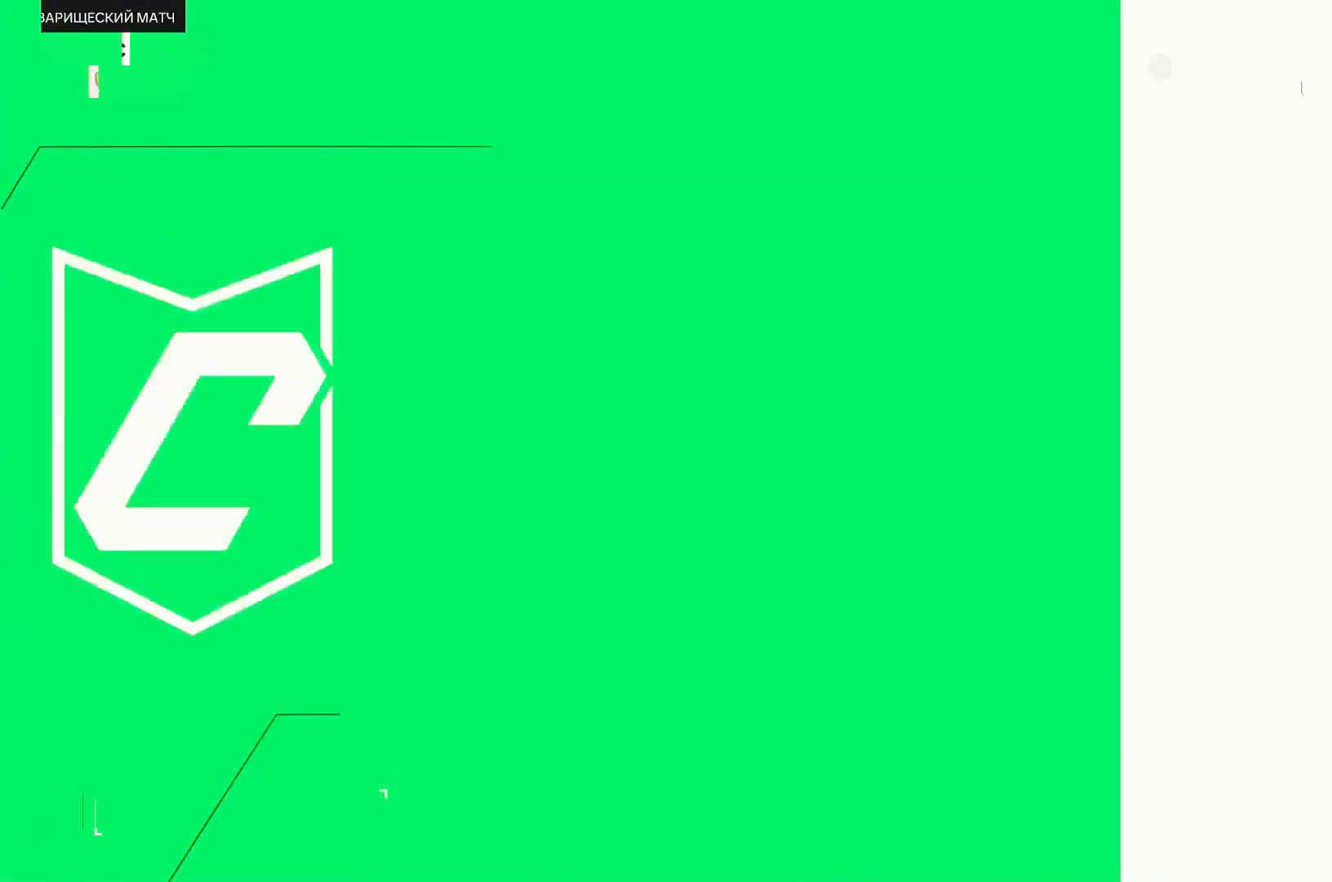
{"buttons": [], "left_stick": "down", "right_stick": "center", "events": [[200, "left_stick", "down-right"], [333, "left_stick", "down"]]}
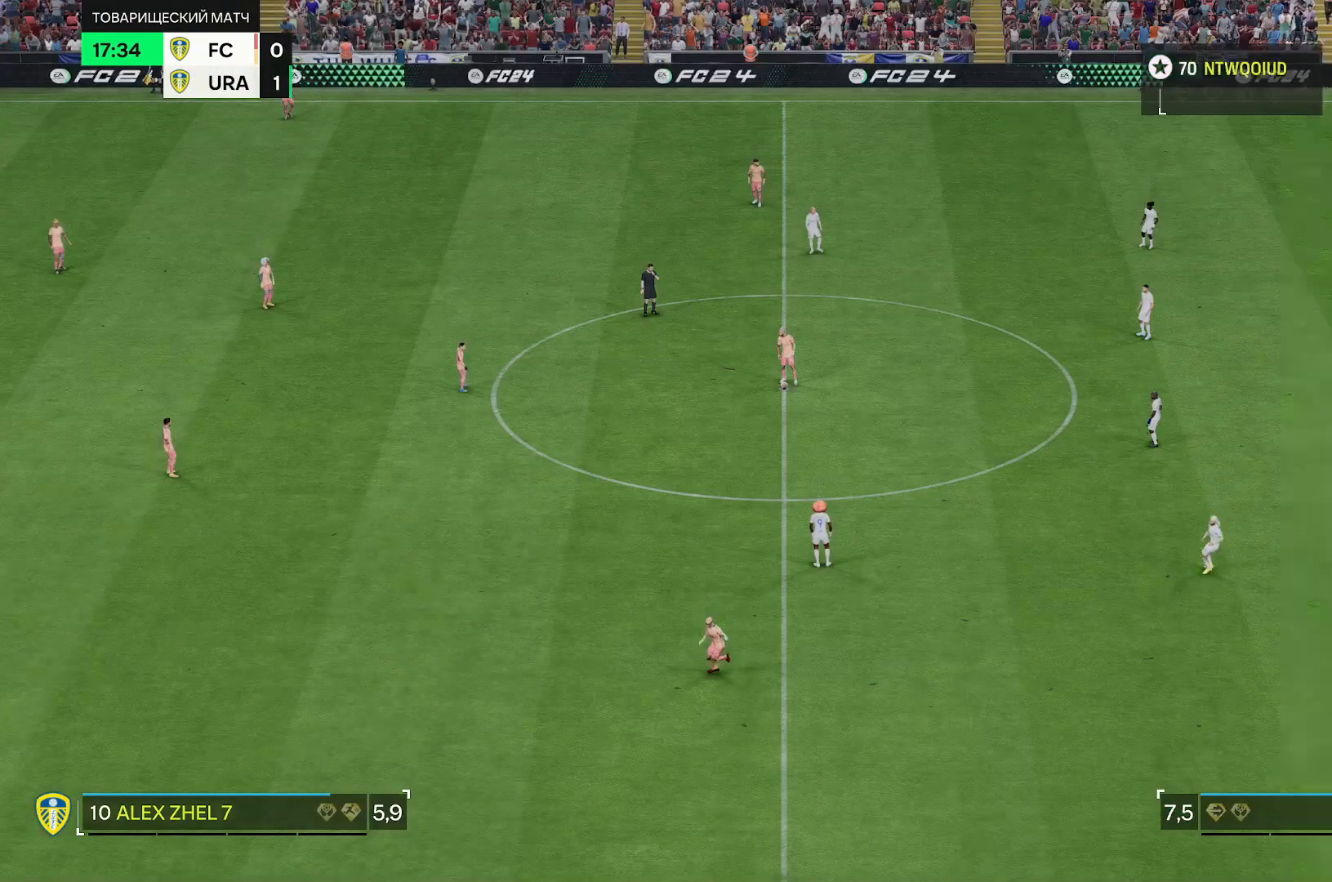
{"buttons": [], "left_stick": "down", "right_stick": "center", "events": []}
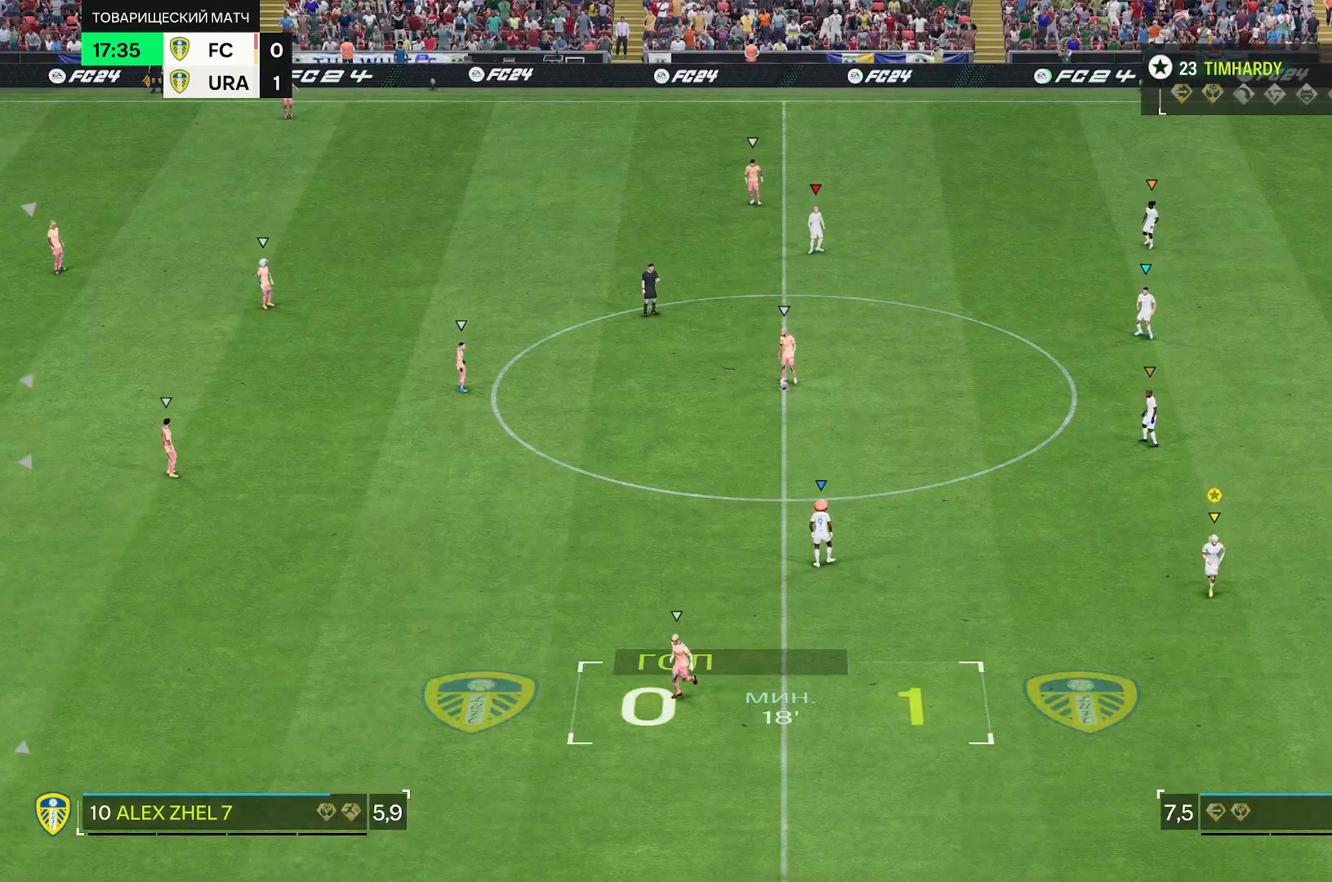
{"buttons": ["R2"], "left_stick": "down", "right_stick": "center", "events": [[200, "R2", "down"]]}
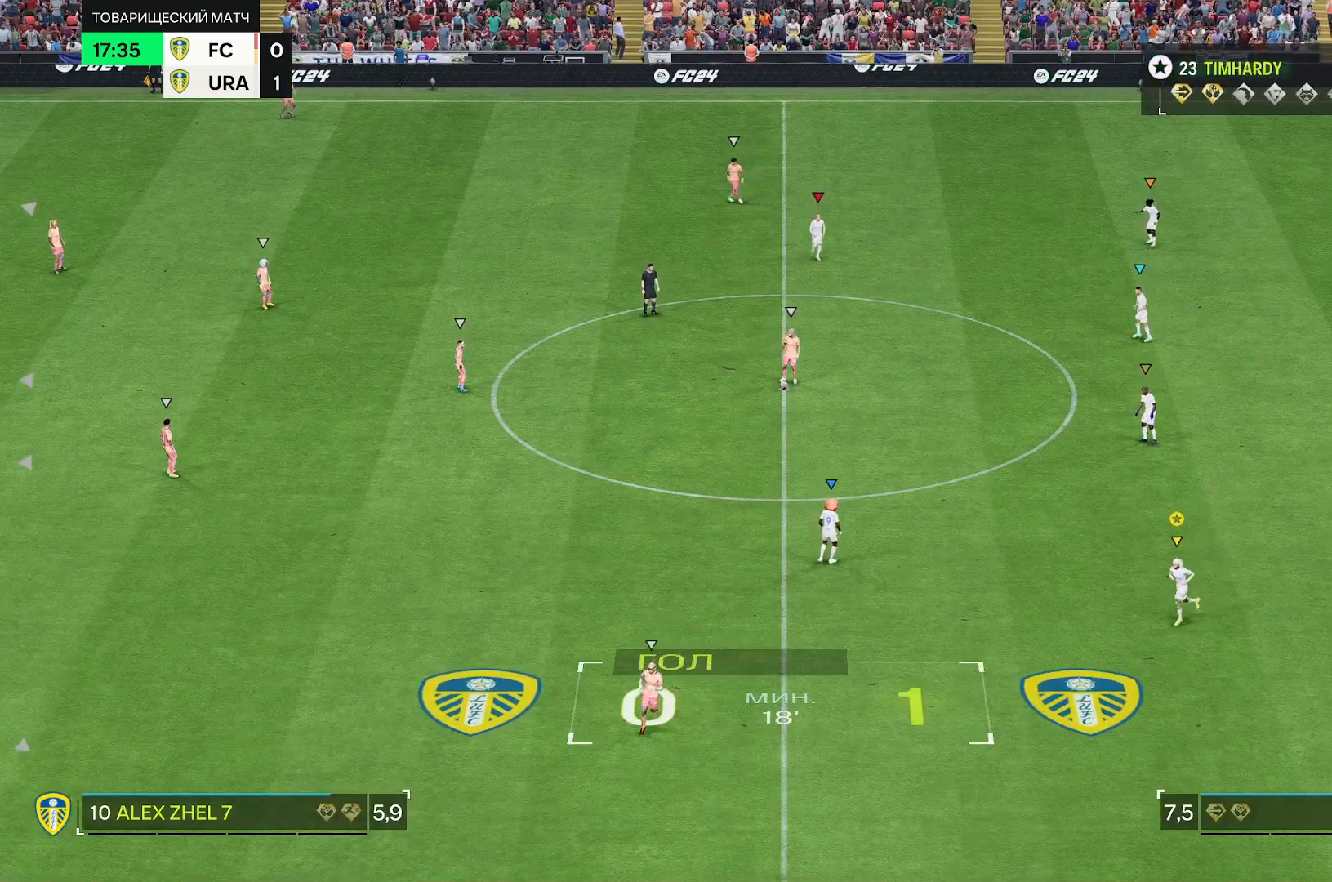
{"buttons": ["R2"], "left_stick": "down", "right_stick": "center", "events": []}